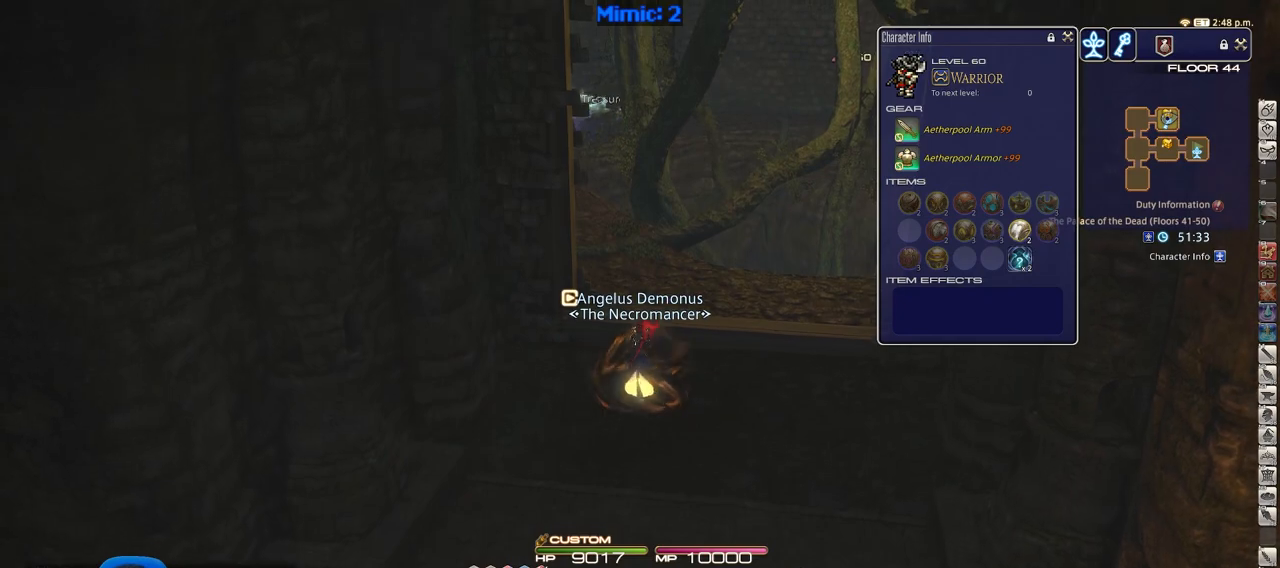
Gameplay with keyboard; each line is a JSON object with the keys held at the frame after it. "events" lists presses ("down") and releases ("up") of ".", "/", "0", "1", "2", "3", "4", "5", "6", "7", "8", "9", "a", "alt_l", "alt_r", "b", "backslash", "backspace", "c", "caps_lock", "comma", "ctrl", "d", "down", "e", "equals", "escape", "f", "f1", "f10", "f11", "f12", "f2", "f3", "f4", "f5", "f6", "f7", "f8", "f9", "g", "h", "i", "j", "k", "l", "lbracket", "left", "m", "minus", "n", "o", "p", "q", "quote", "r", "rbracket", "return", "right", "s", "semicolon", "shift_l", "shift_r", "space", "super", "t", "tab", "tilde", "u", "up", "v", "w", "x", "y" and "z" between this image and that frame as [ms after this image, input, new state], when the widget could be followed in between. No other keys are recorded. Mouse input is not recorded.
{"keys": ["minus", "rbracket", "w"], "events": [[183, "rbracket", "down"], [467, "minus", "down"]]}
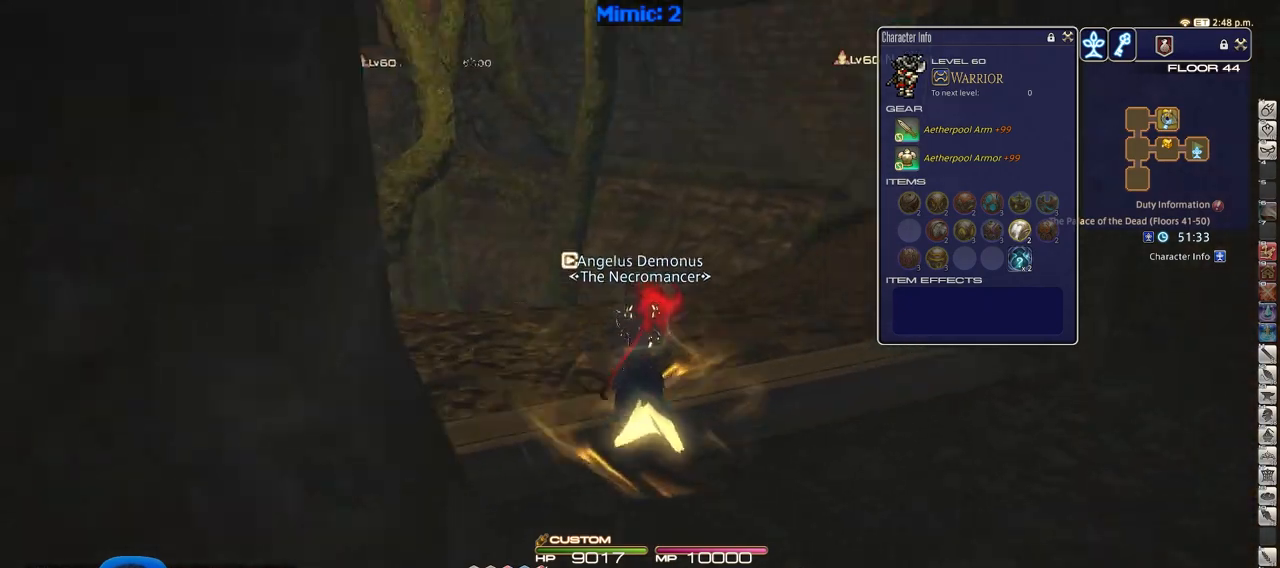
{"keys": ["a", "p"], "events": [[50, "a", "down"], [50, "minus", "up"], [284, "w", "up"], [334, "rbracket", "up"], [384, "p", "down"]]}
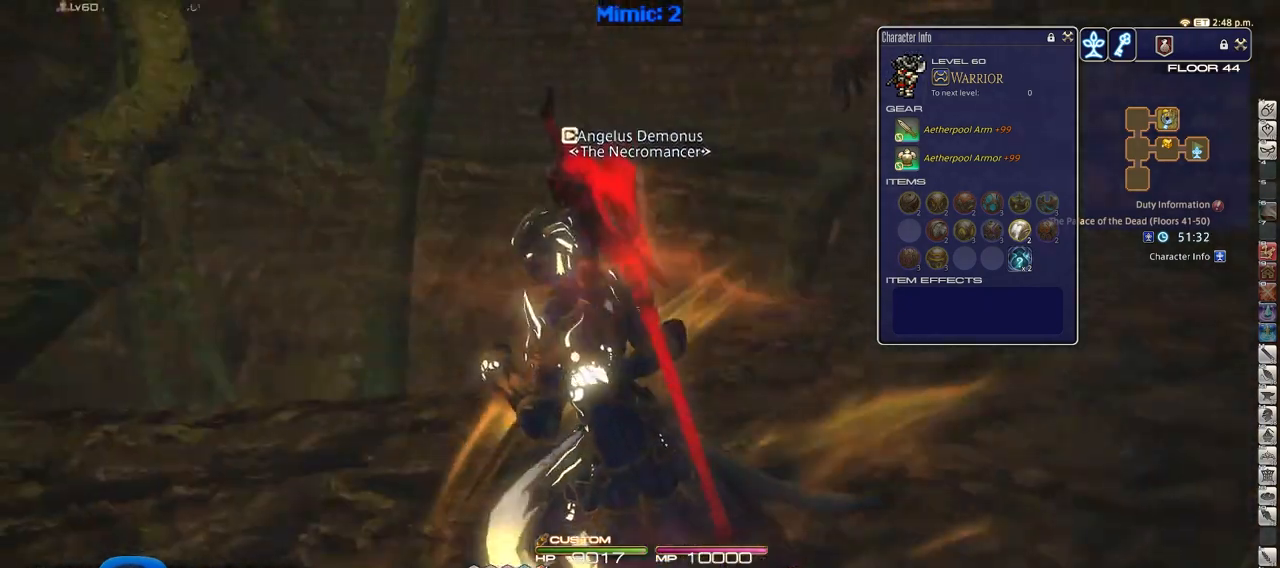
{"keys": ["a", "p", "w"], "events": [[400, "w", "down"]]}
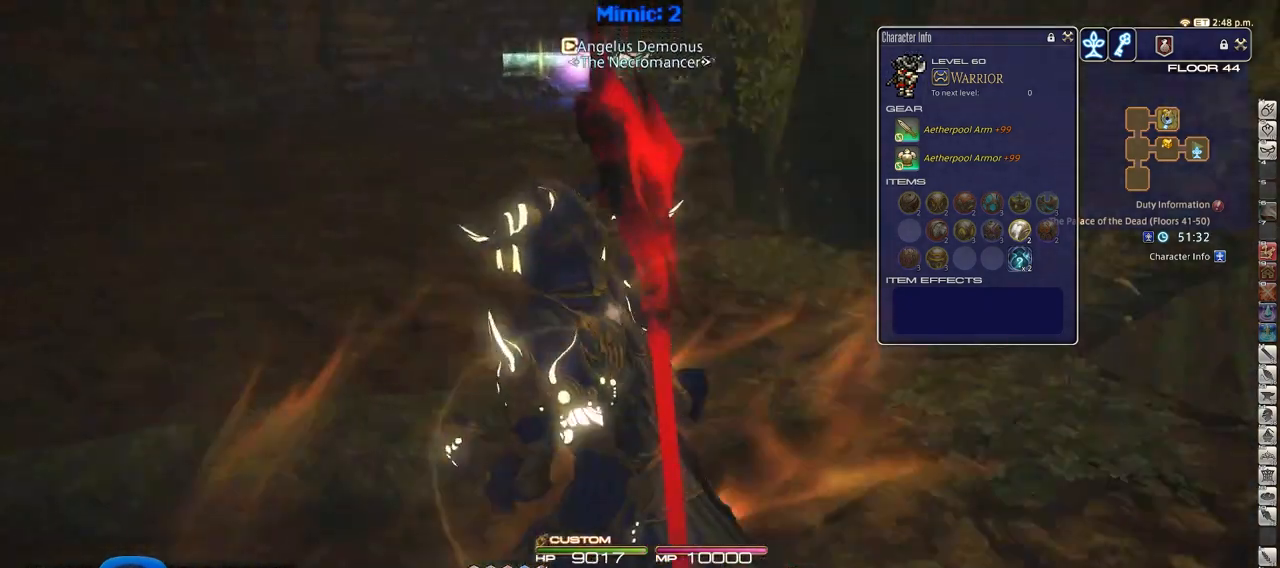
{"keys": ["w"], "events": [[367, "a", "up"], [467, "p", "up"]]}
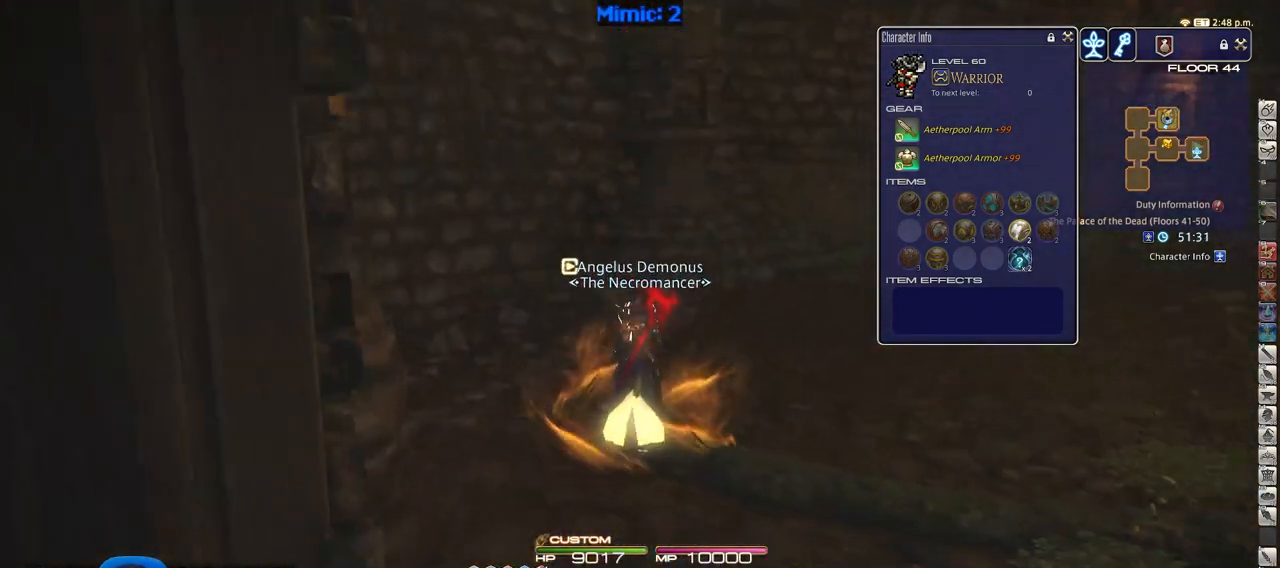
{"keys": ["w"], "events": []}
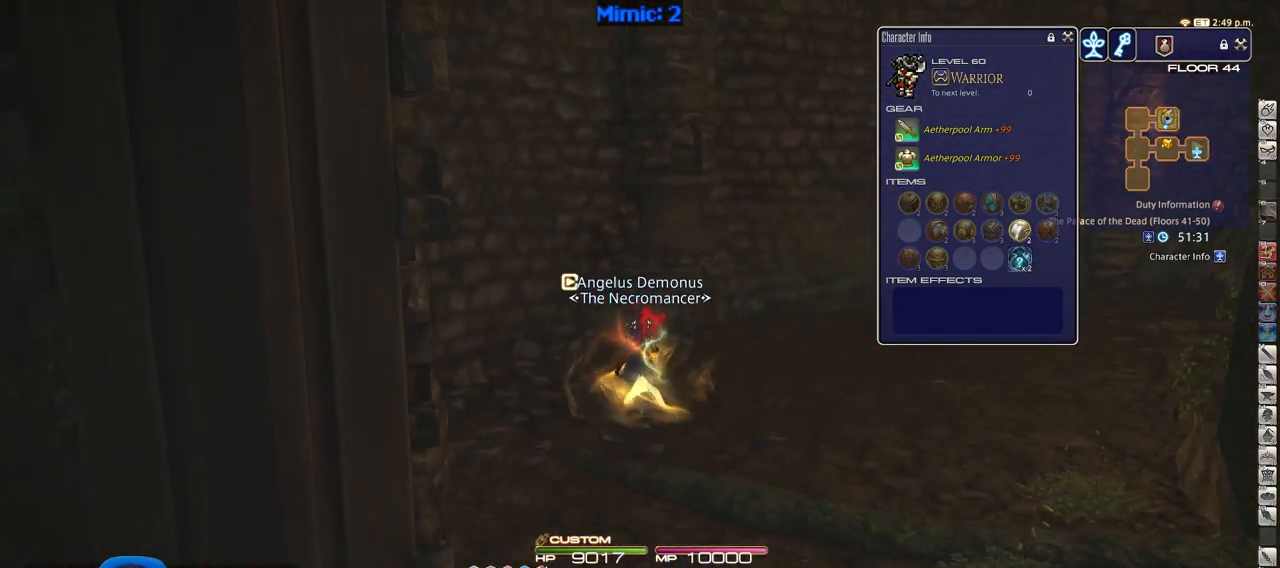
{"keys": ["d", "w"], "events": [[167, "p", "down"], [217, "d", "down"], [301, "p", "up"]]}
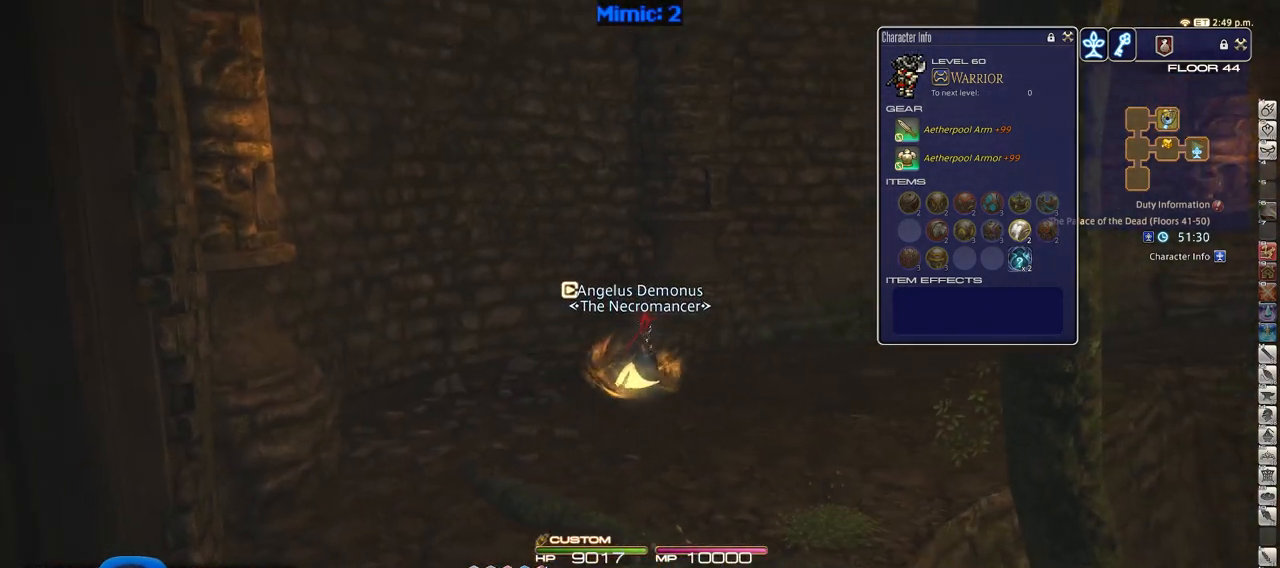
{"keys": ["d", "w"], "events": []}
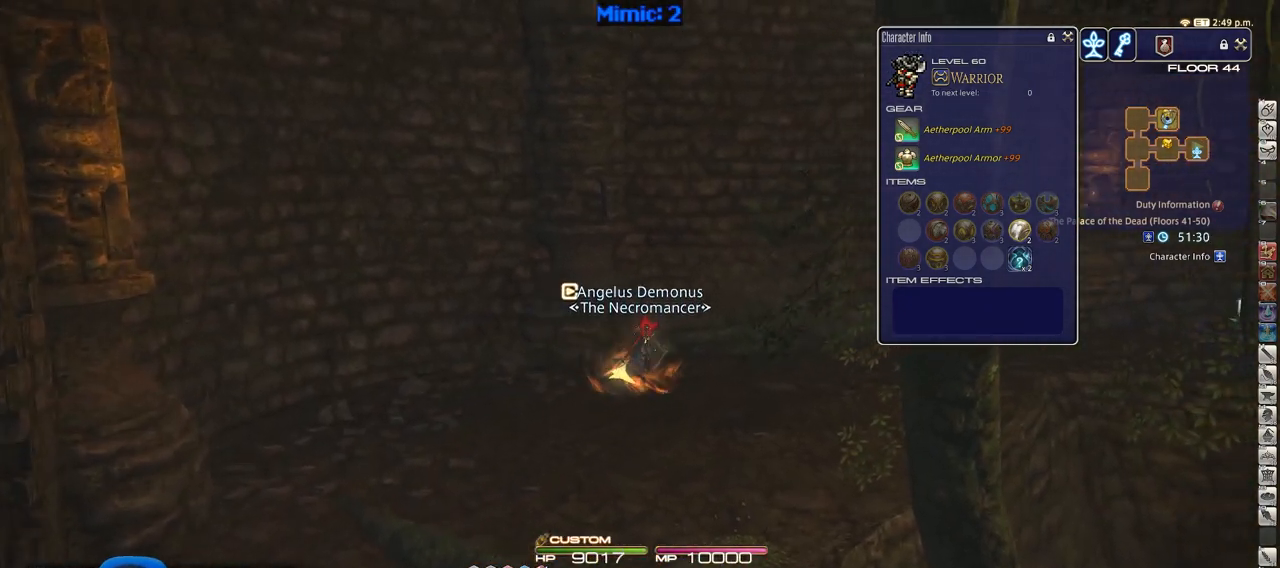
{"keys": ["d", "rbracket", "w"], "events": [[434, "rbracket", "down"]]}
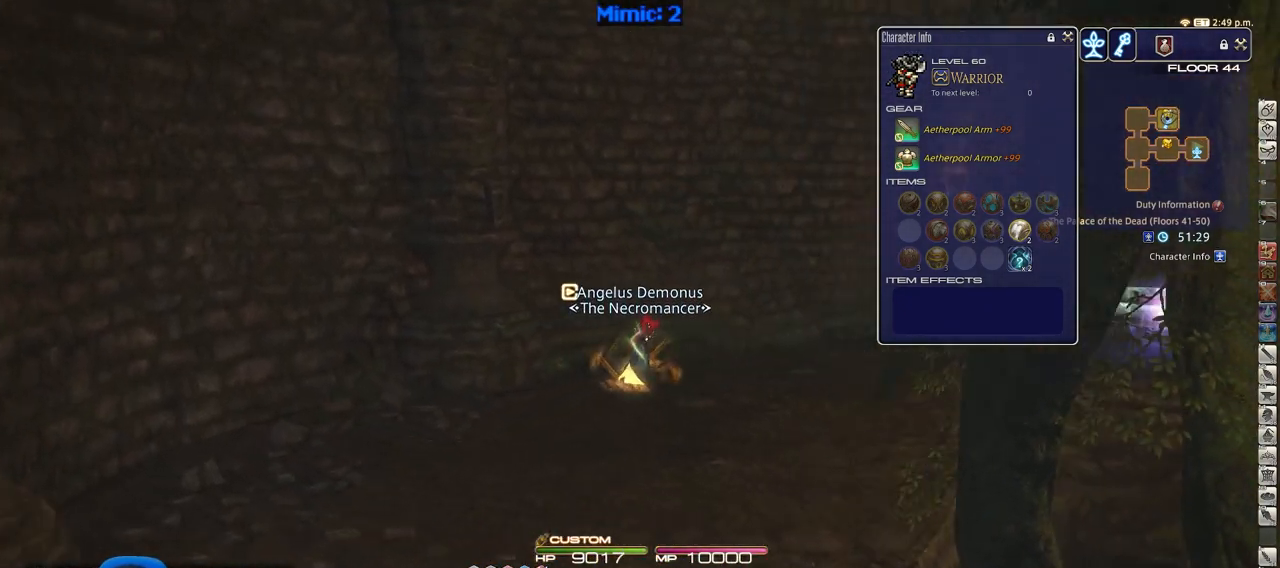
{"keys": ["w"], "events": [[167, "d", "up"], [250, "q", "down"], [350, "rbracket", "up"], [400, "q", "up"]]}
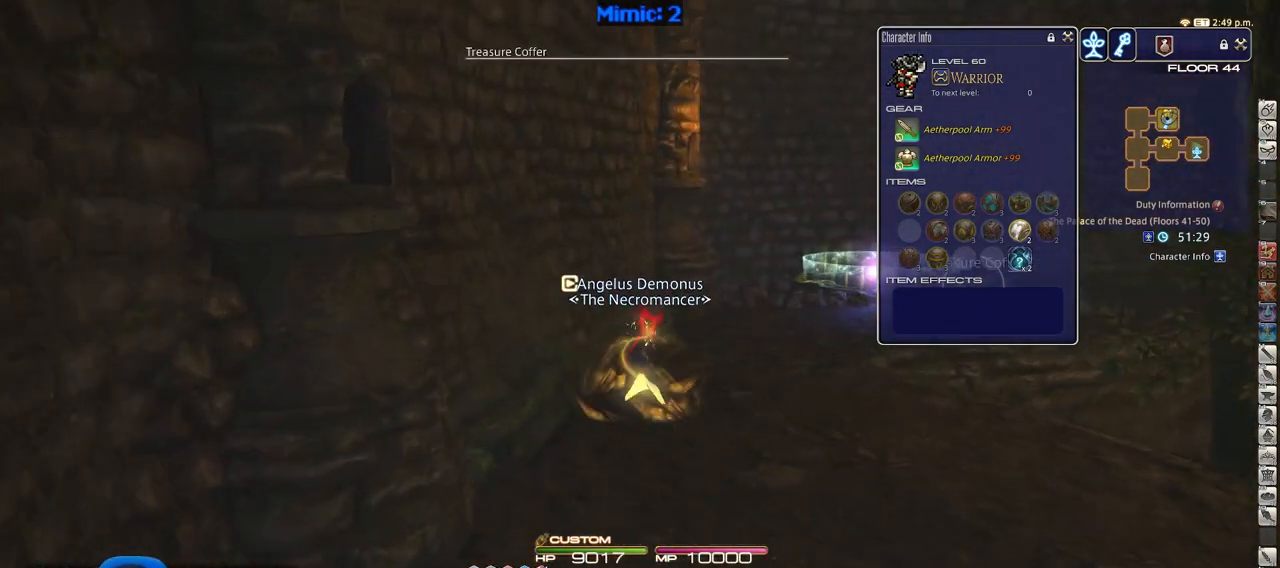
{"keys": ["w"], "events": [[134, "return", "down"], [267, "return", "up"]]}
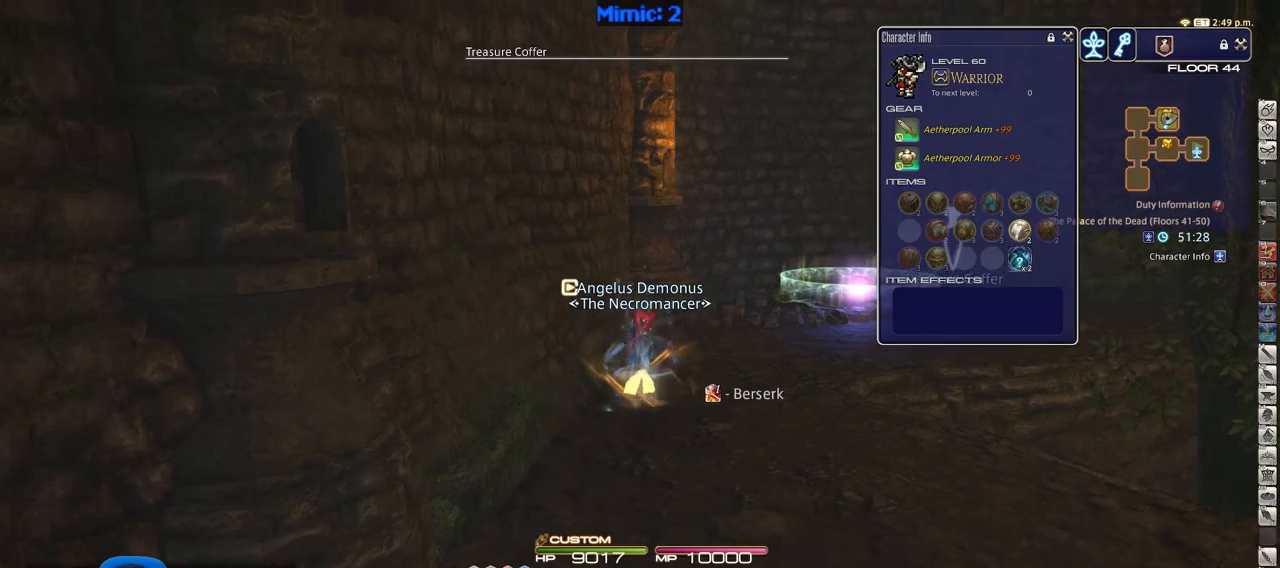
{"keys": ["d", "space", "w"], "events": [[50, "lbracket", "down"], [150, "lbracket", "up"], [200, "p", "down"], [250, "d", "down"], [333, "p", "up"], [434, "space", "down"]]}
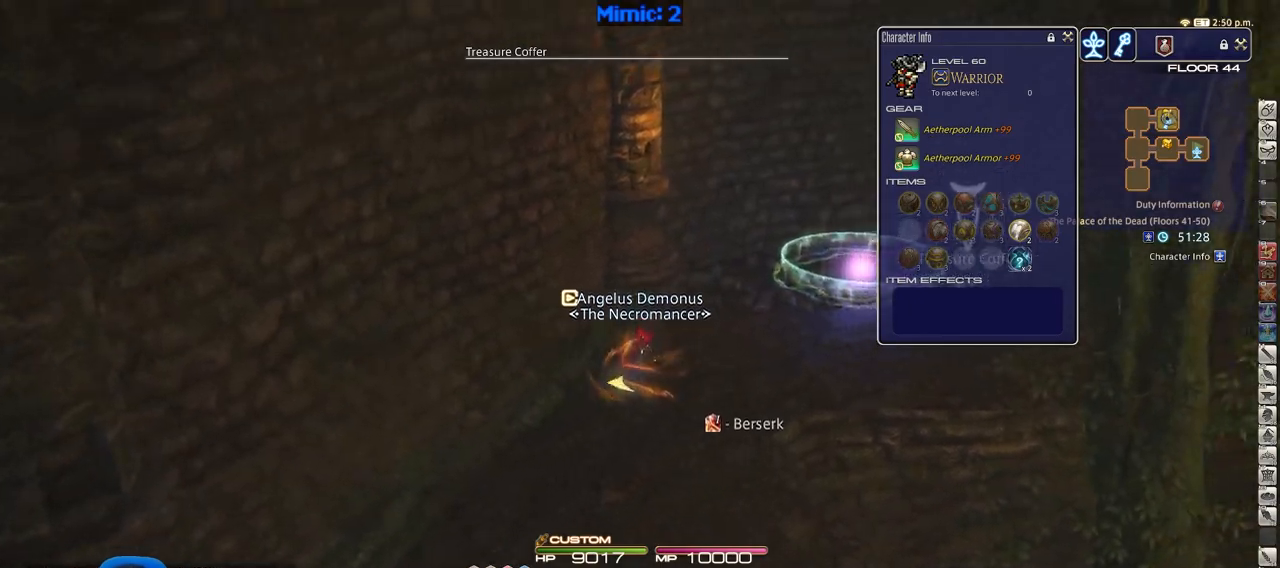
{"keys": ["w"], "events": [[67, "space", "up"], [117, "d", "up"]]}
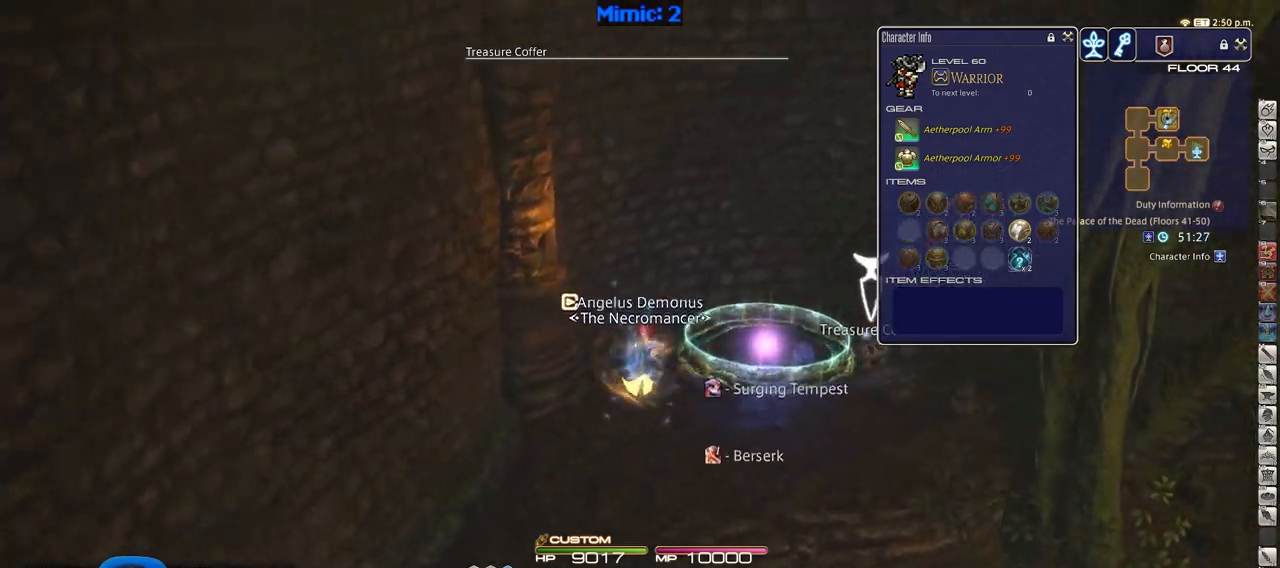
{"keys": ["w"], "events": [[83, "rbracket", "down"], [133, "return", "down"], [283, "rbracket", "up"], [283, "return", "up"], [367, "rbracket", "down"], [500, "rbracket", "up"]]}
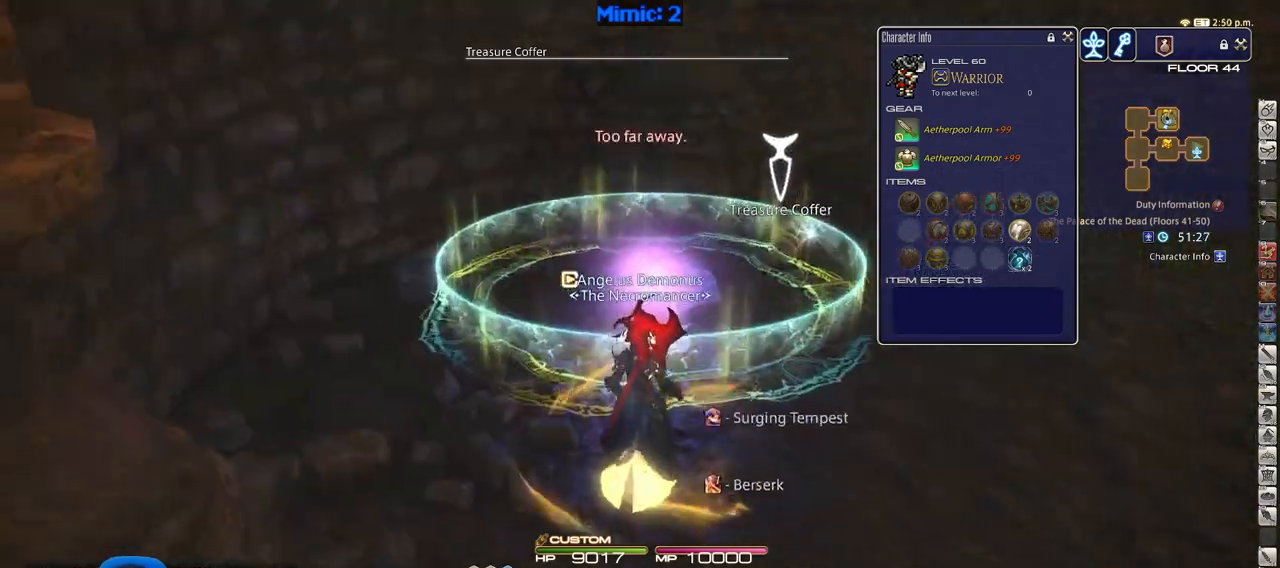
{"keys": ["w"], "events": [[200, "return", "down"], [250, "return", "up"], [334, "return", "down"], [434, "return", "up"]]}
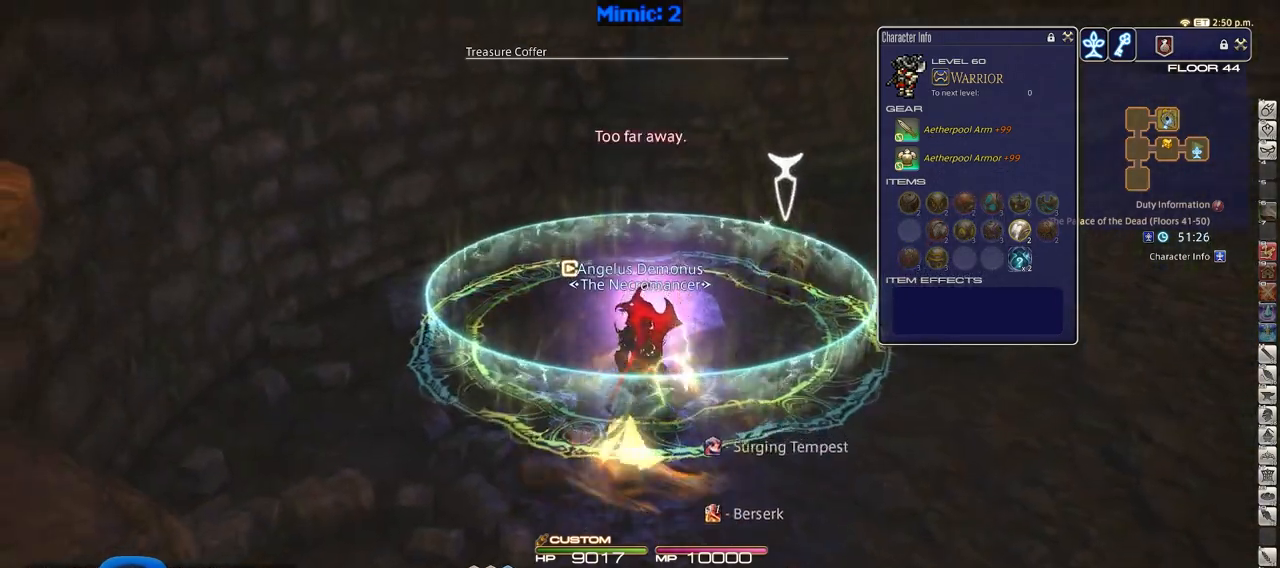
{"keys": [], "events": [[250, "w", "up"]]}
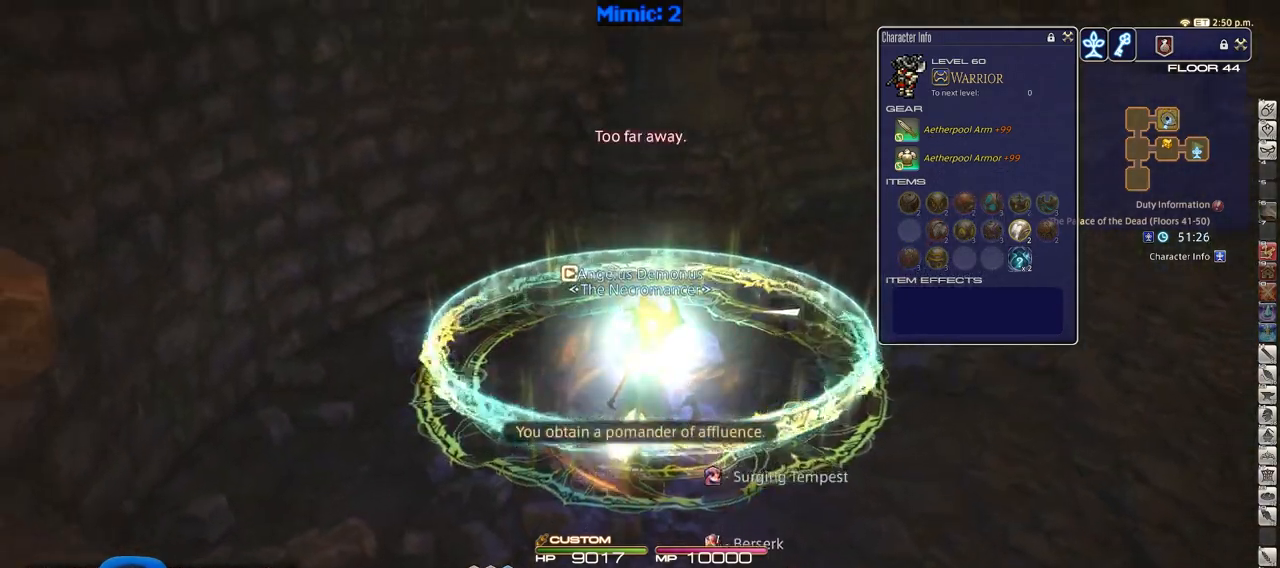
{"keys": ["rbracket"], "events": [[34, "rbracket", "down"]]}
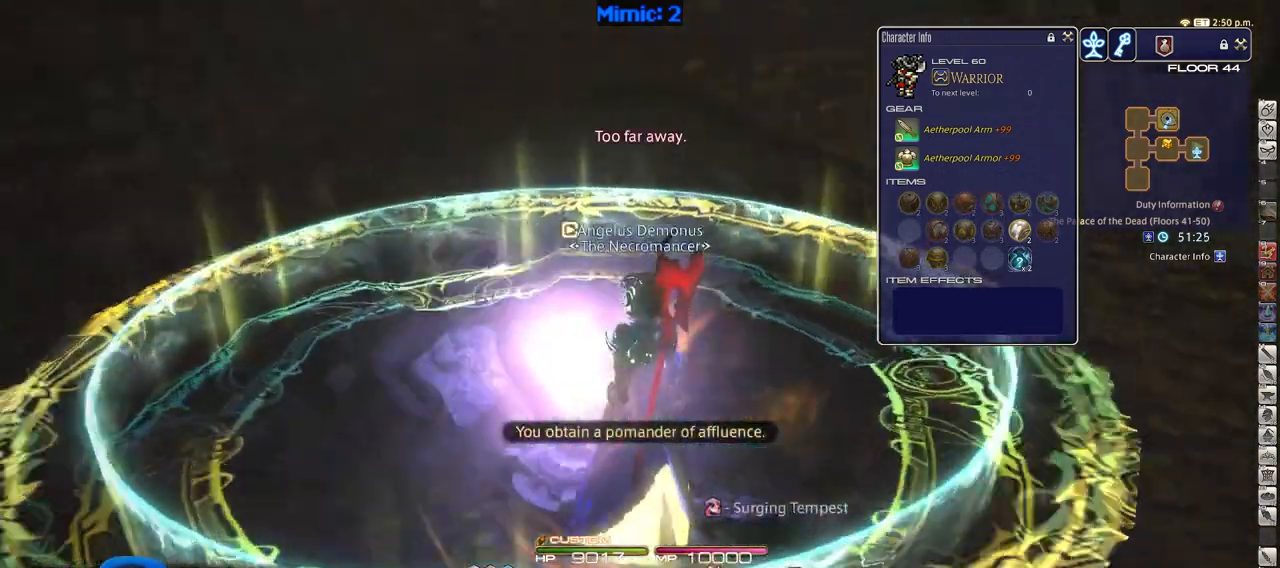
{"keys": [], "events": [[50, "rbracket", "up"]]}